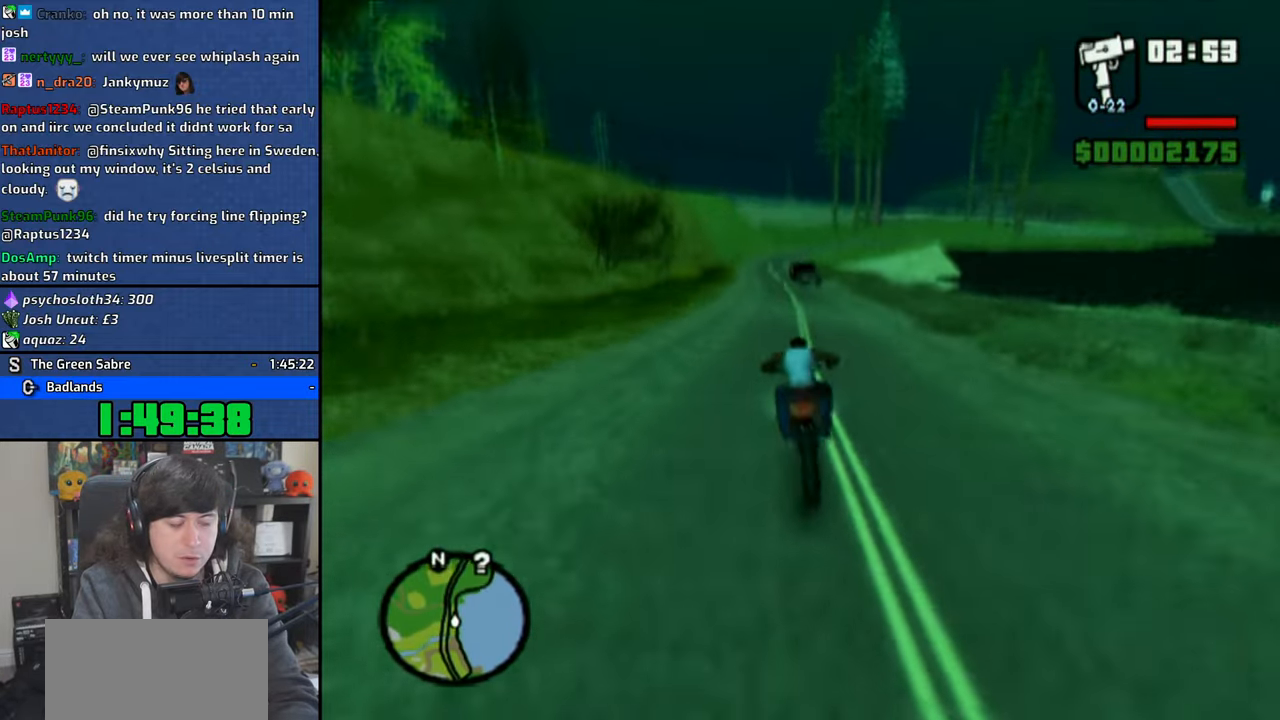
Gameplay with a controller (PlayStation layout); each line is a JSON object with the inputs held at the frame after it (dt_ms = milliseconds from this image to that frame). "button_events" lists button changes between this image and that frame as [ms after this image, input, new state], when the widget could be followed in between (sticks are given only as held states). Not read: HOME L1.
{"dt_ms": 500, "buttons": [], "left_stick": "center", "right_stick": "center", "button_events": [[500, "CROSS", "up"]]}
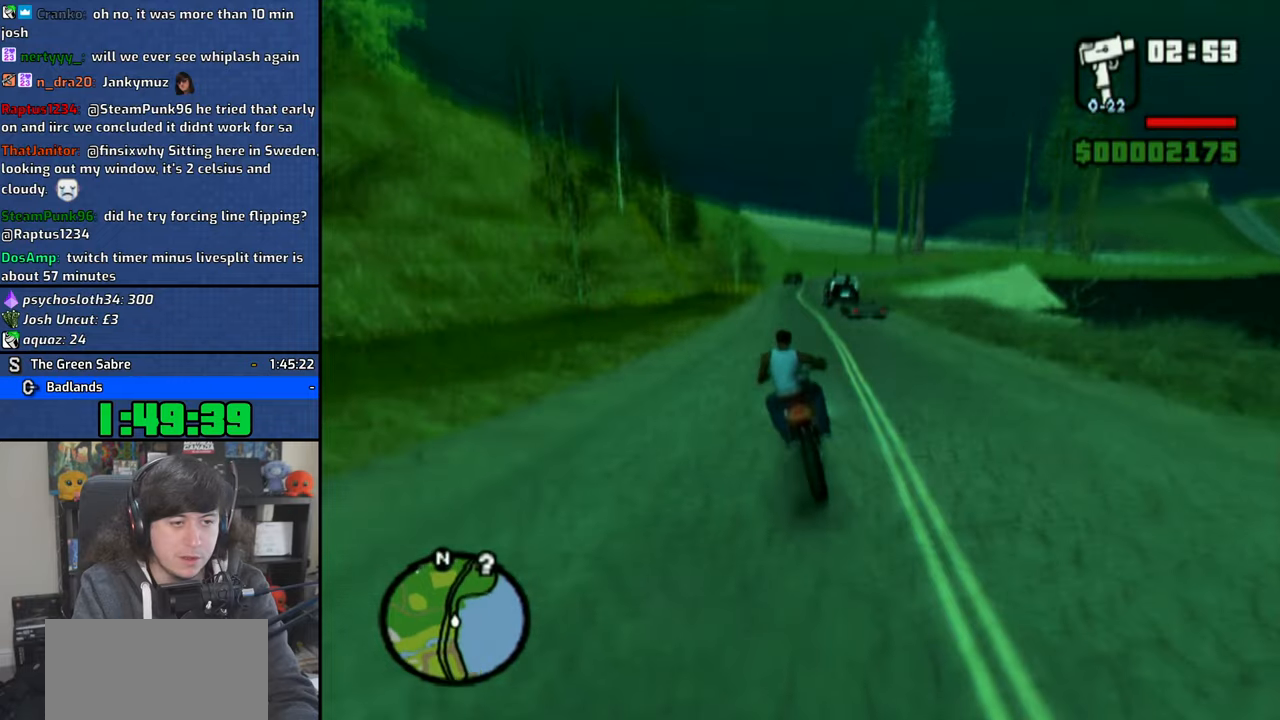
{"dt_ms": 500, "buttons": ["CIRCLE"], "left_stick": "center", "right_stick": "center", "button_events": [[83, "CIRCLE", "down"]]}
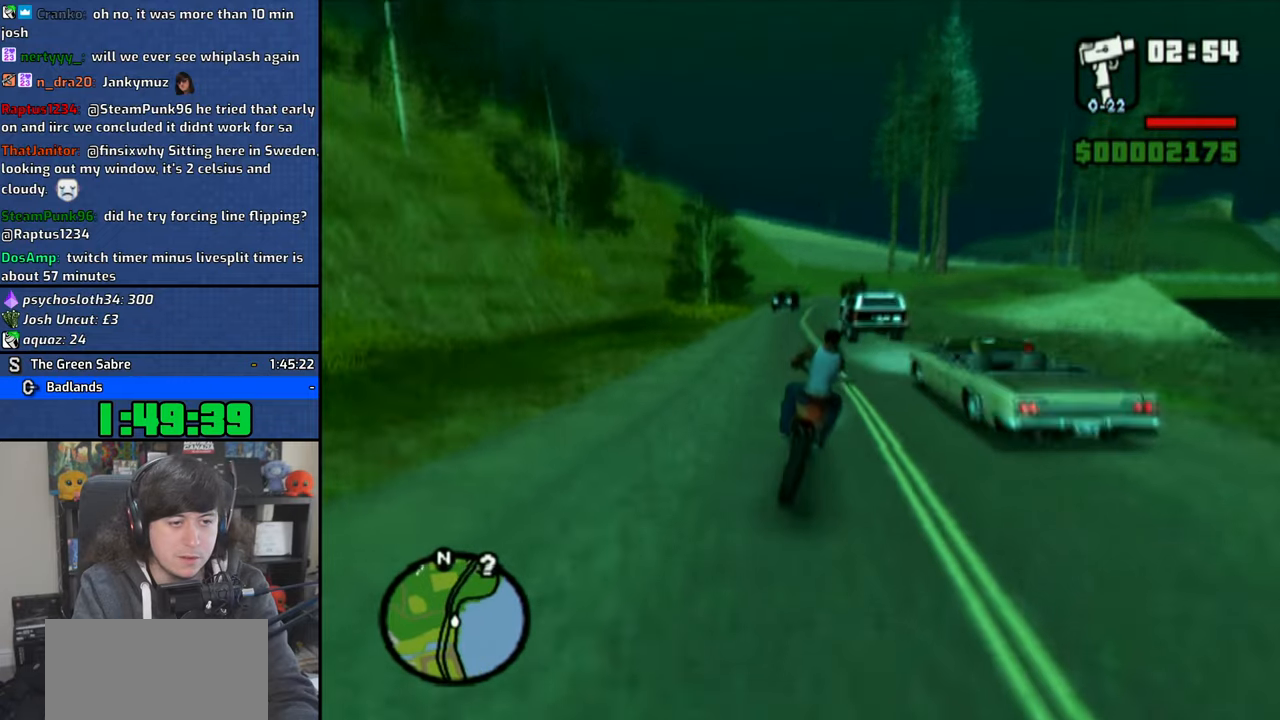
{"dt_ms": 500, "buttons": [], "left_stick": "center", "right_stick": "center", "button_events": [[116, "CIRCLE", "up"], [183, "TRIANGLE", "down"], [450, "TRIANGLE", "up"]]}
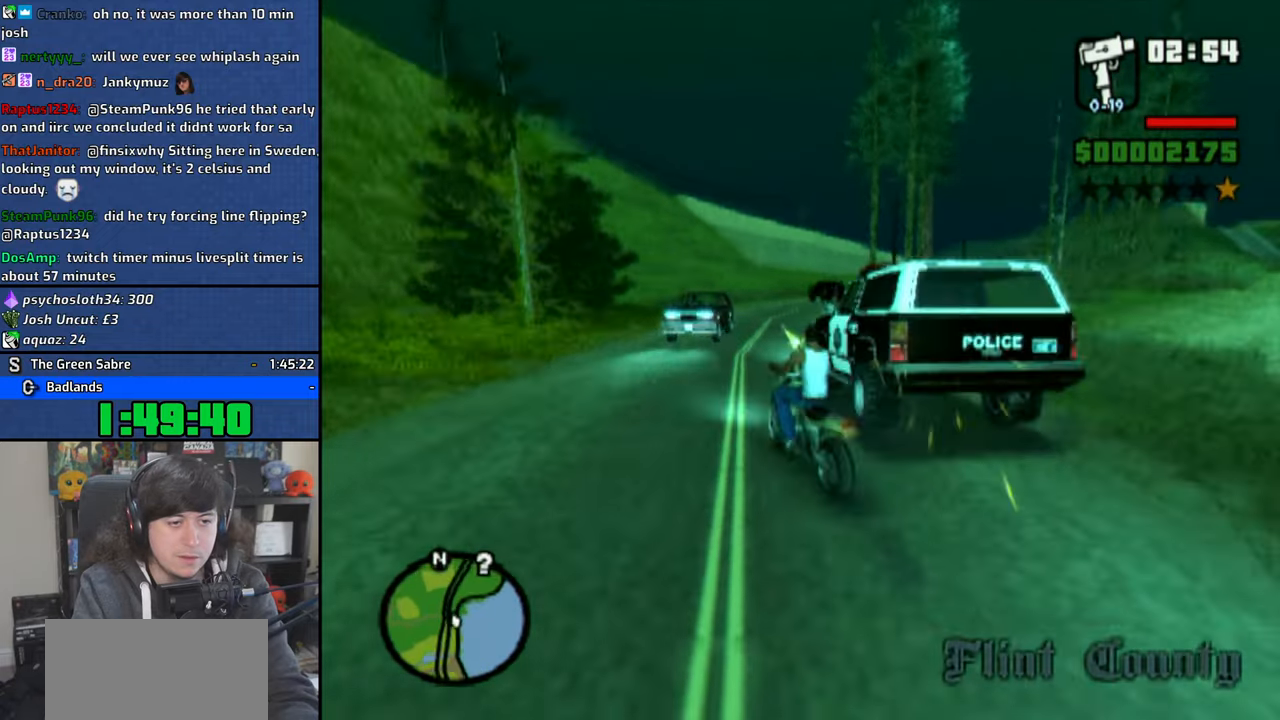
{"dt_ms": 500, "buttons": [], "left_stick": "center", "right_stick": "center", "button_events": []}
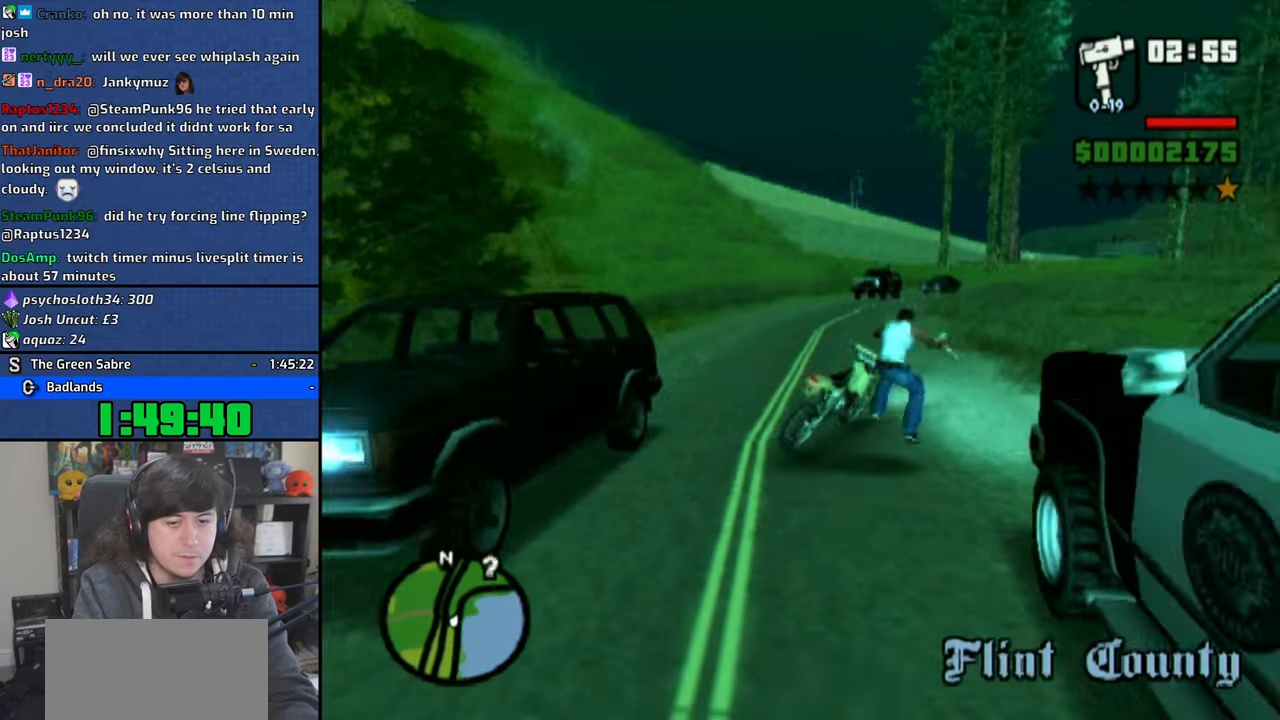
{"dt_ms": 500, "buttons": [], "left_stick": "left", "right_stick": "right", "button_events": []}
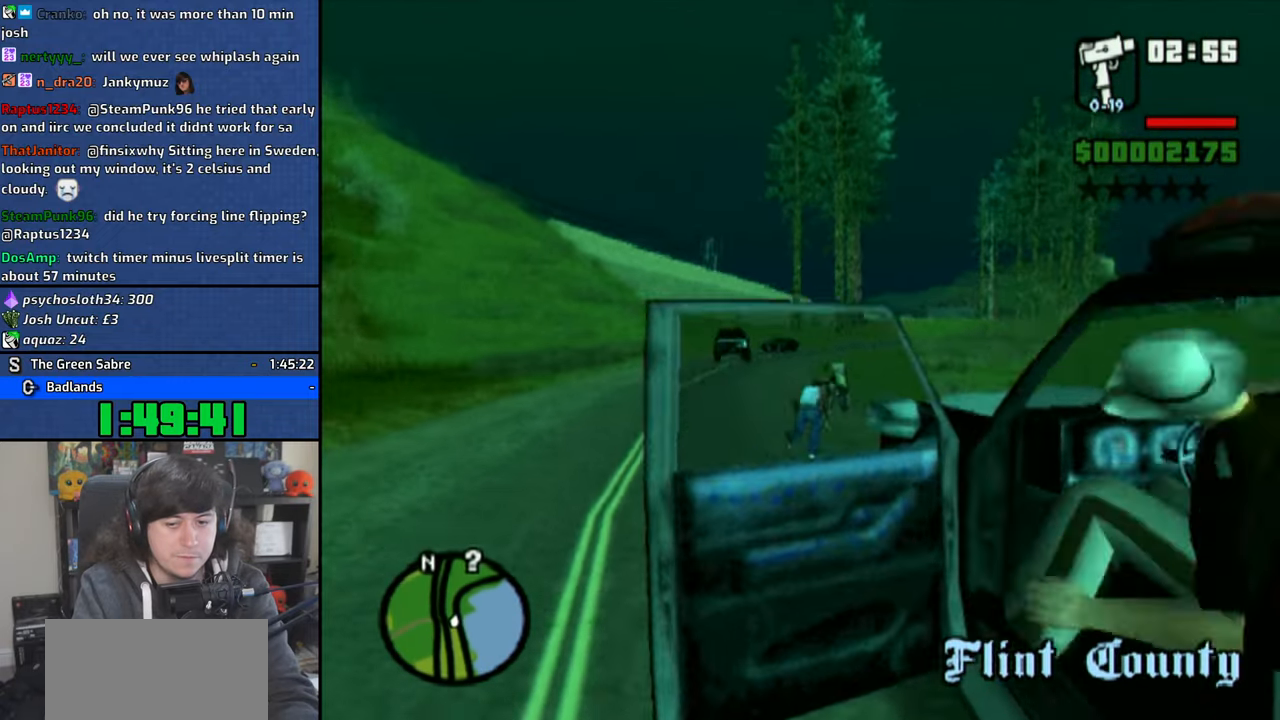
{"dt_ms": 500, "buttons": [], "left_stick": "down-right", "right_stick": "right", "button_events": []}
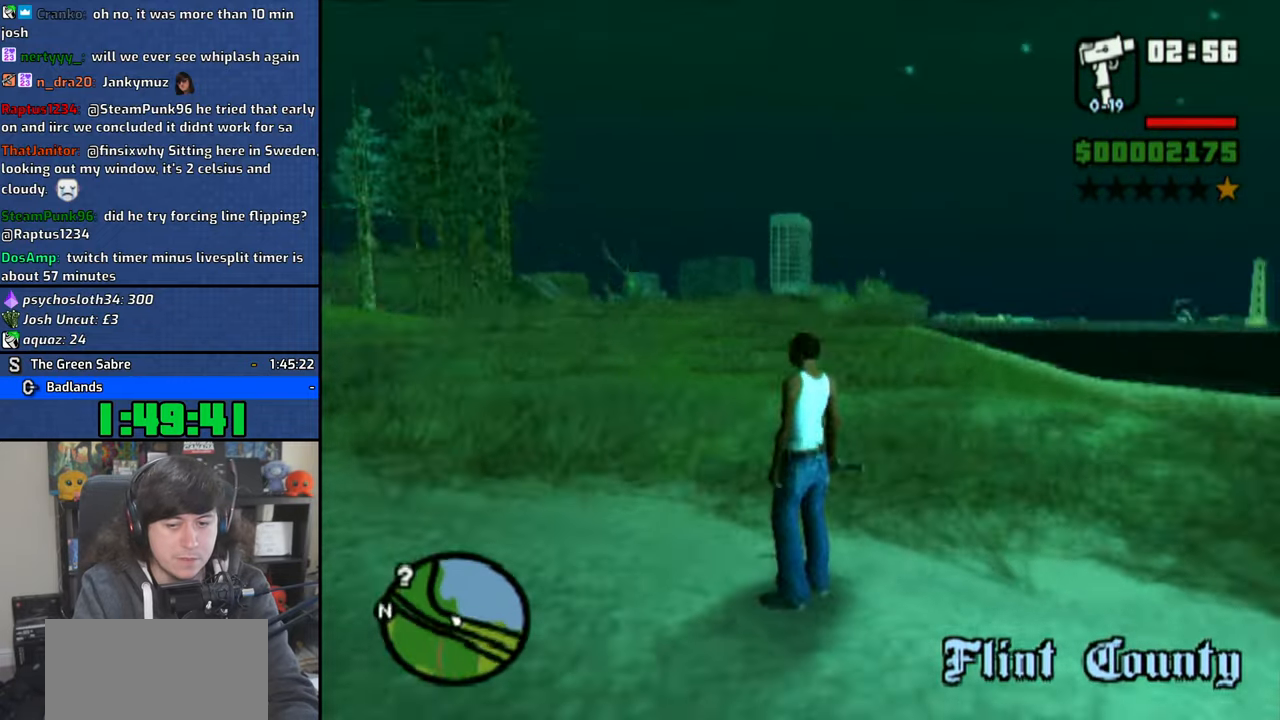
{"dt_ms": 500, "buttons": ["CROSS"], "left_stick": "up-left", "right_stick": "center", "button_events": [[300, "CROSS", "down"], [416, "CROSS", "up"], [483, "CROSS", "down"]]}
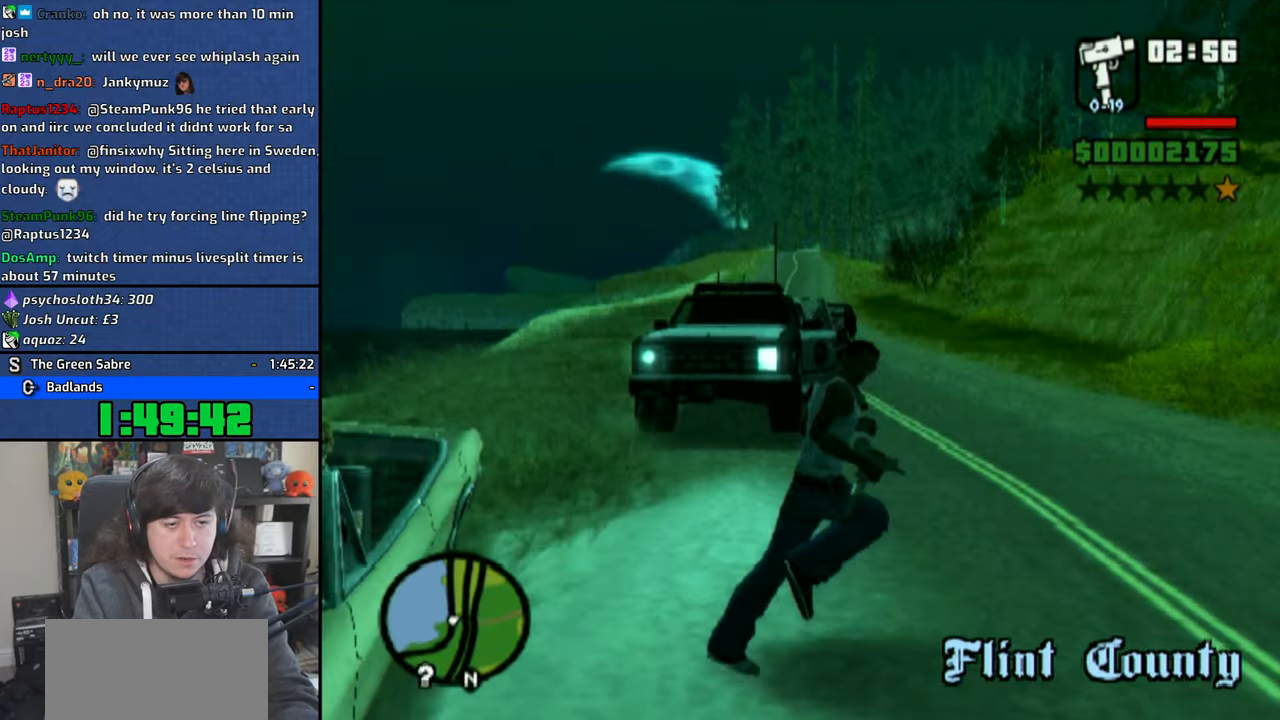
{"dt_ms": 500, "buttons": [], "left_stick": "up-left", "right_stick": "center", "button_events": [[33, "R2", "down"], [116, "CROSS", "up"], [166, "R2", "up"], [200, "CROSS", "down"], [283, "CROSS", "up"], [366, "CROSS", "down"], [466, "CROSS", "up"]]}
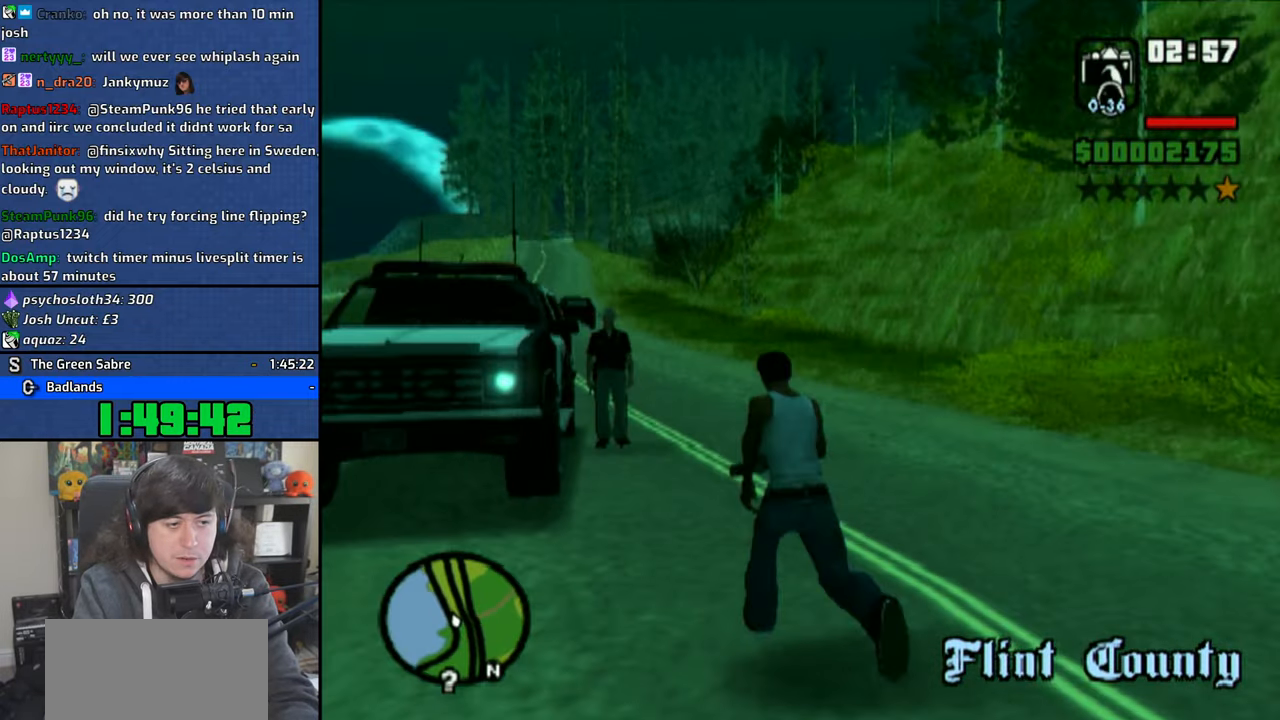
{"dt_ms": 500, "buttons": [], "left_stick": "center", "right_stick": "center", "button_events": [[100, "TRIANGLE", "down"], [200, "TRIANGLE", "up"], [250, "TRIANGLE", "down"], [350, "TRIANGLE", "up"], [400, "TRIANGLE", "down"], [500, "TRIANGLE", "up"]]}
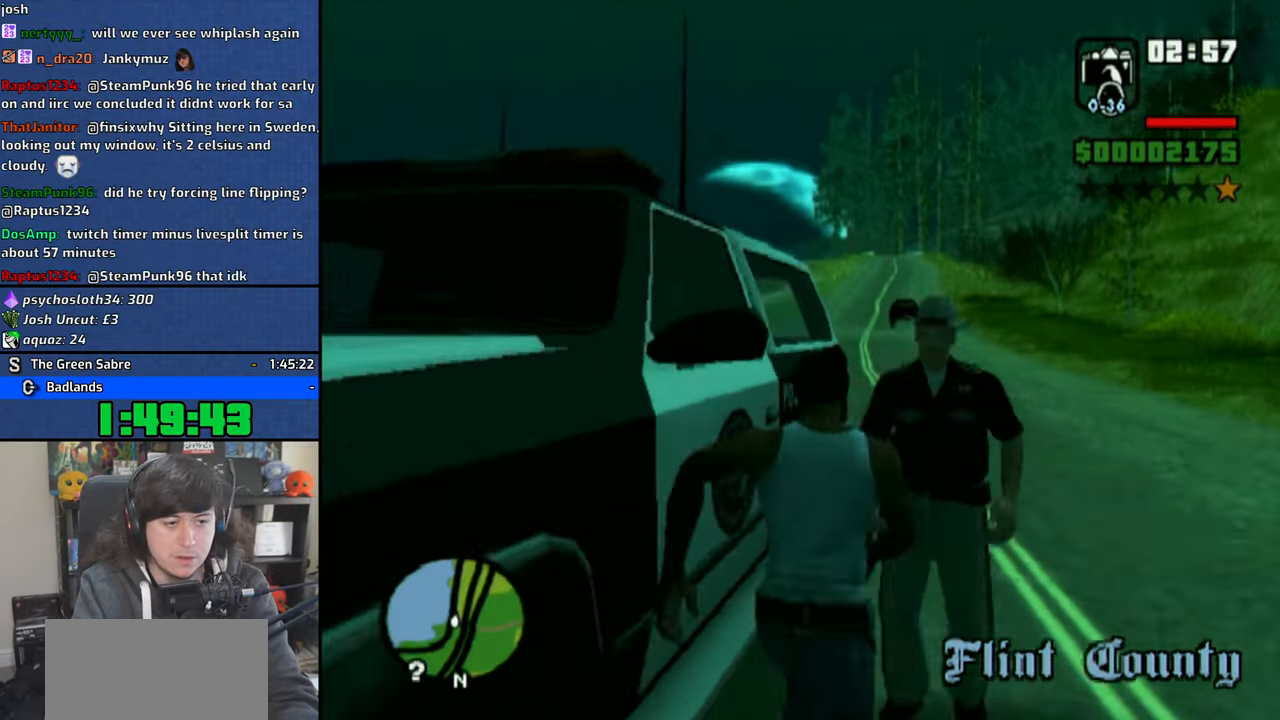
{"dt_ms": 500, "buttons": [], "left_stick": "center", "right_stick": "center", "button_events": [[50, "R2", "down"], [183, "R2", "up"]]}
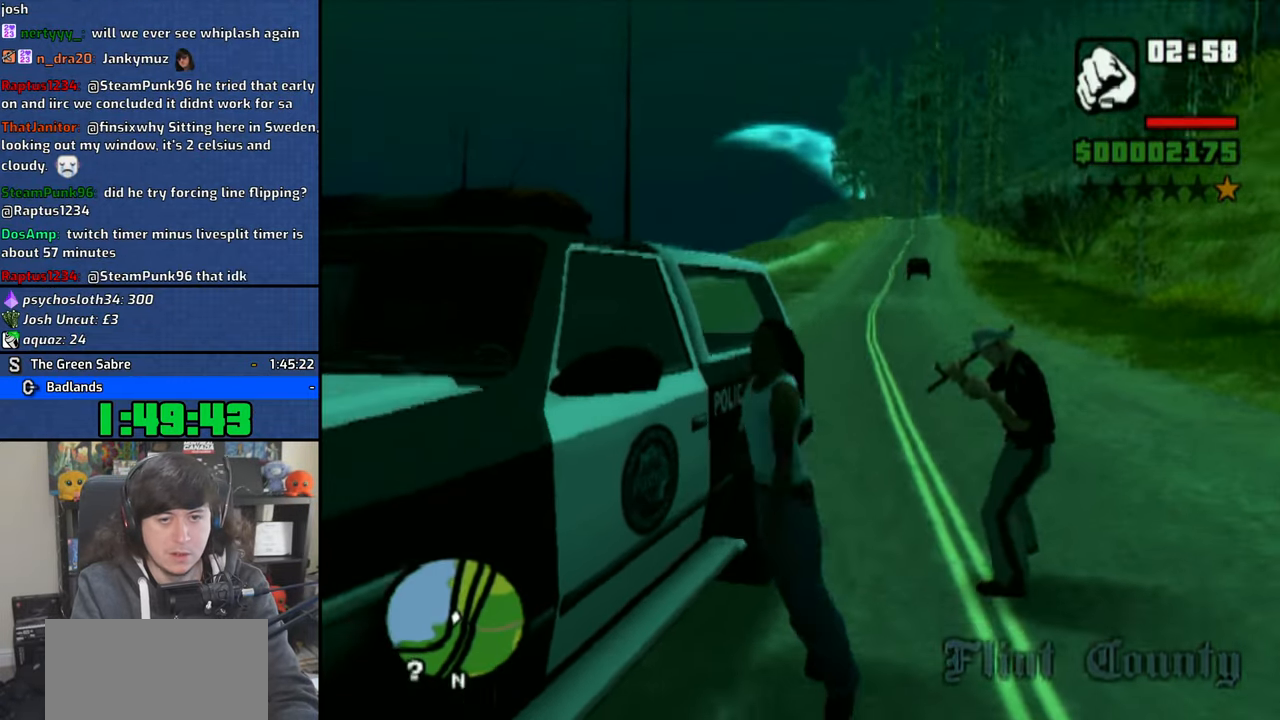
{"dt_ms": 500, "buttons": [], "left_stick": "center", "right_stick": "center", "button_events": []}
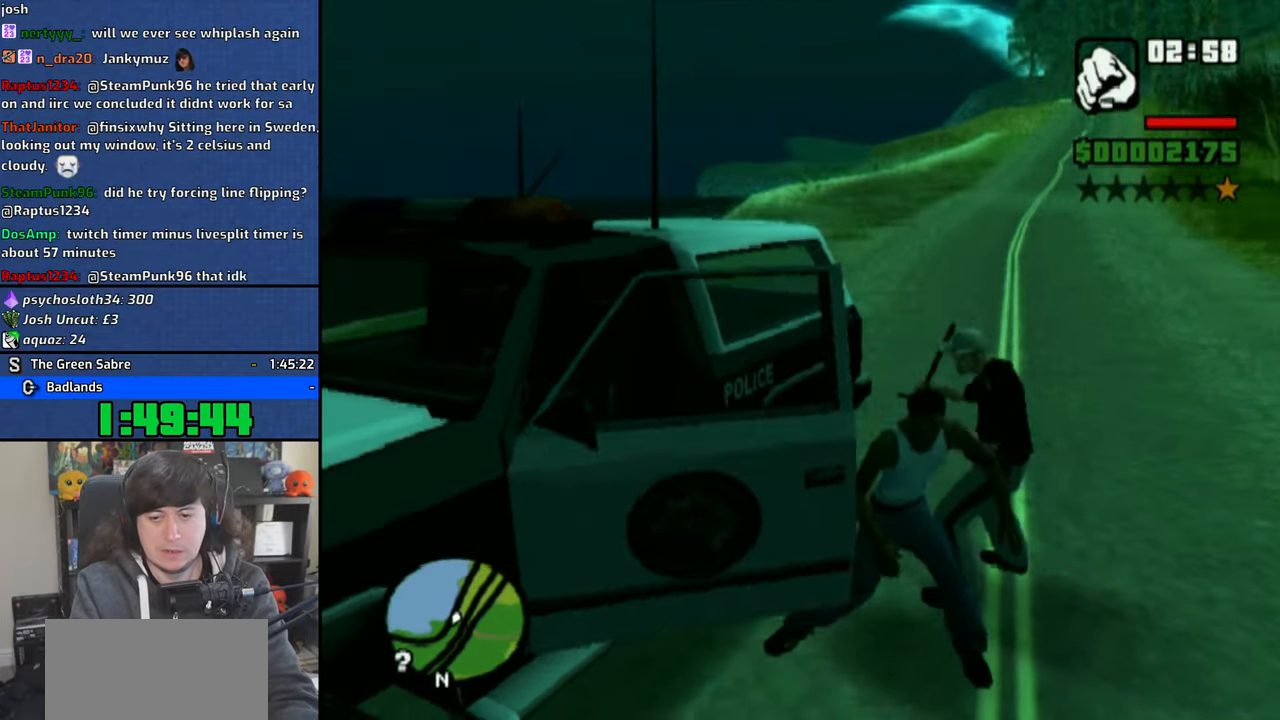
{"dt_ms": 1000, "buttons": [], "left_stick": "center", "right_stick": "center", "button_events": []}
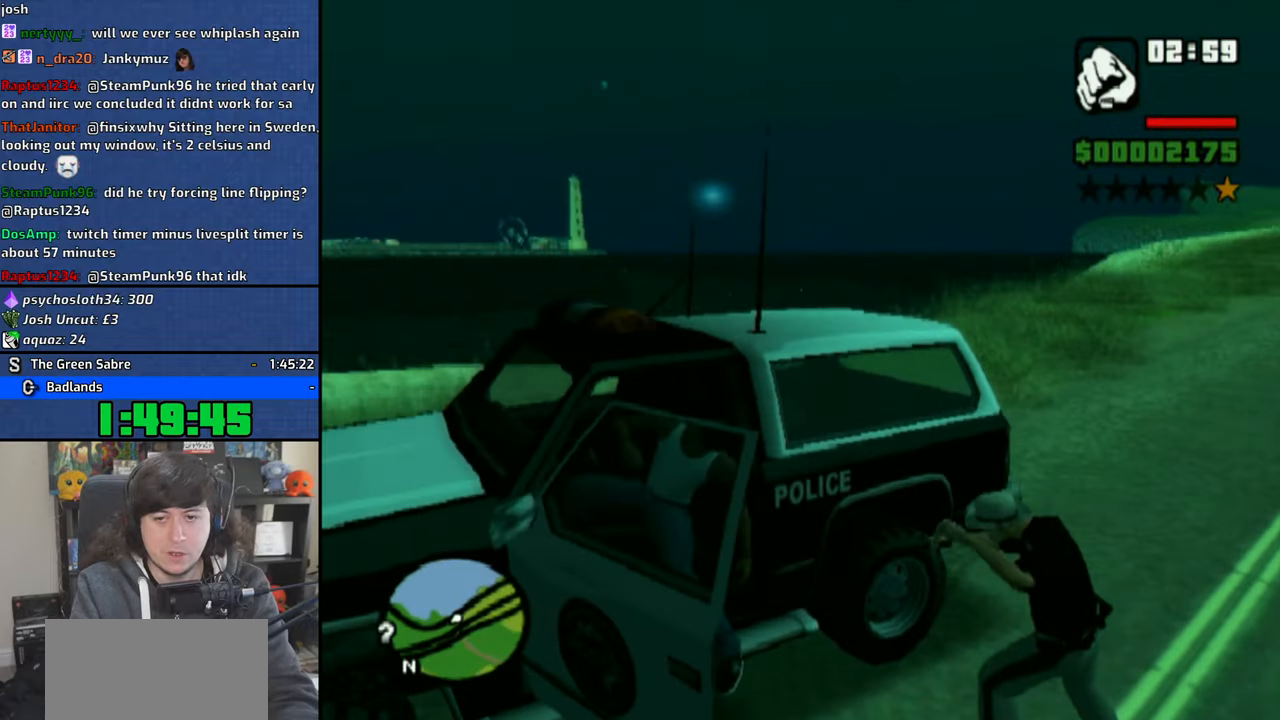
{"dt_ms": 500, "buttons": [], "left_stick": "center", "right_stick": "center", "button_events": []}
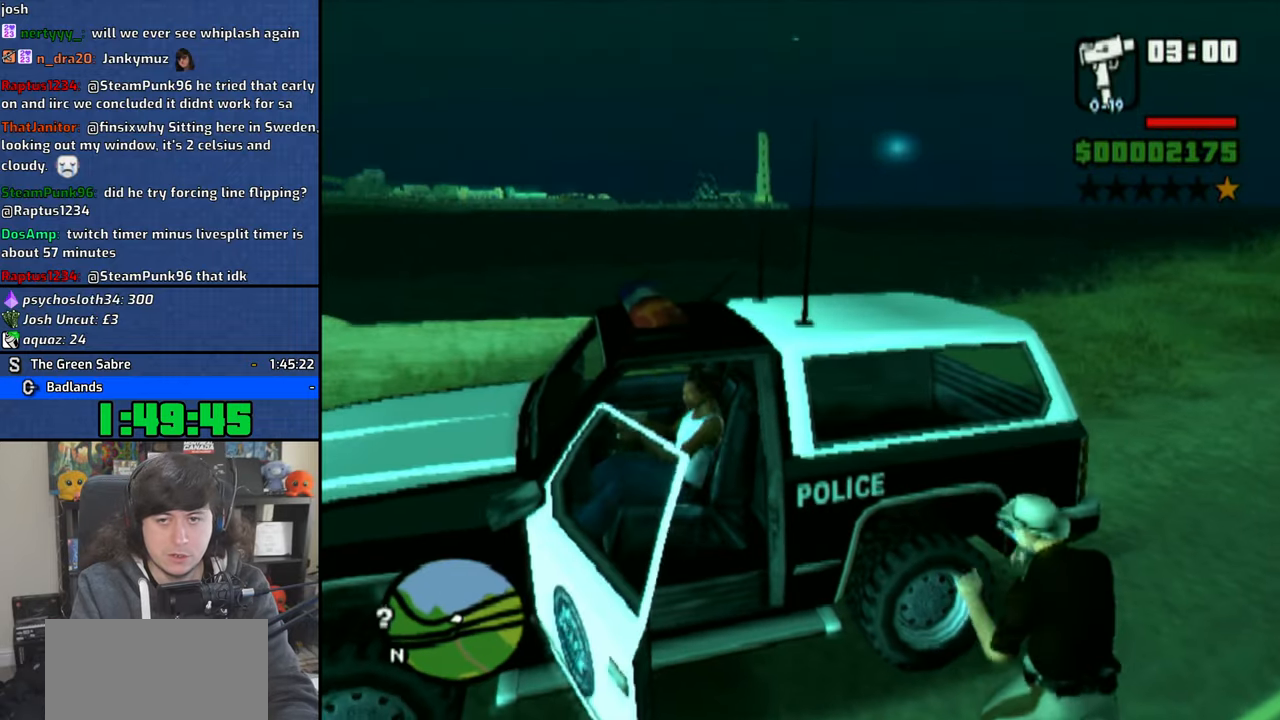
{"dt_ms": 500, "buttons": [], "left_stick": "center", "right_stick": "center", "button_events": []}
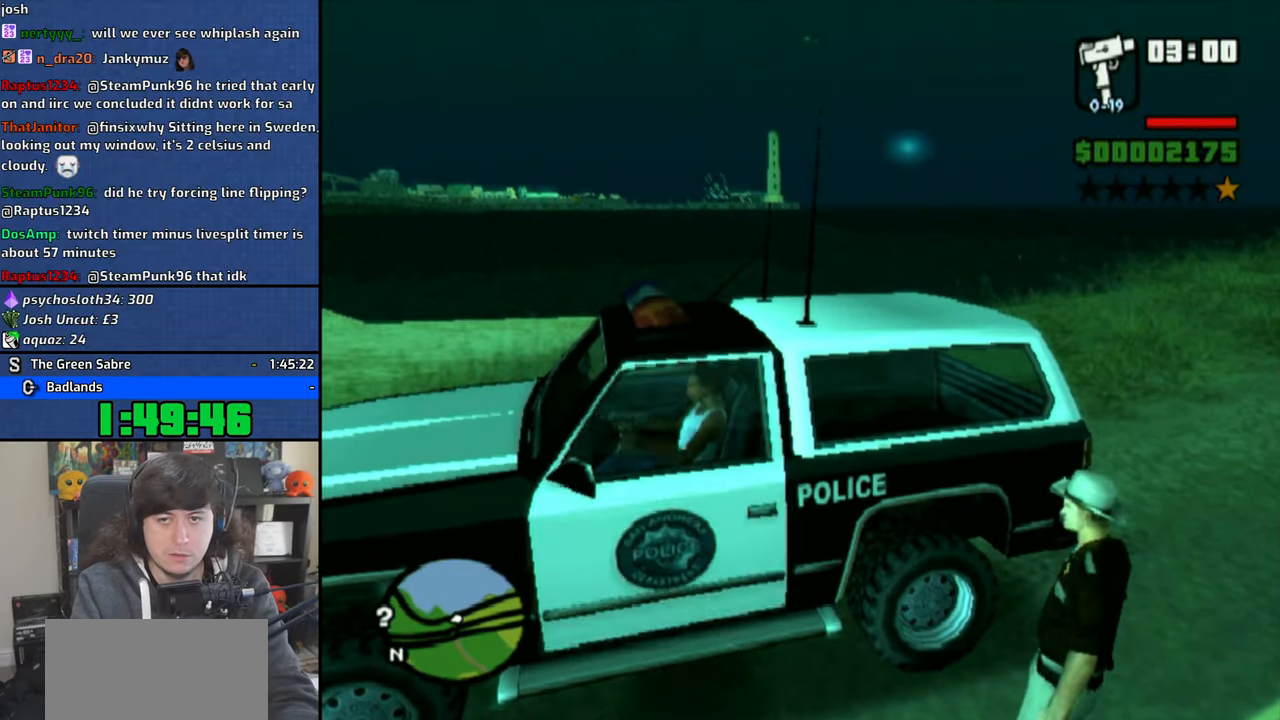
{"dt_ms": 500, "buttons": [], "left_stick": "center", "right_stick": "center", "button_events": []}
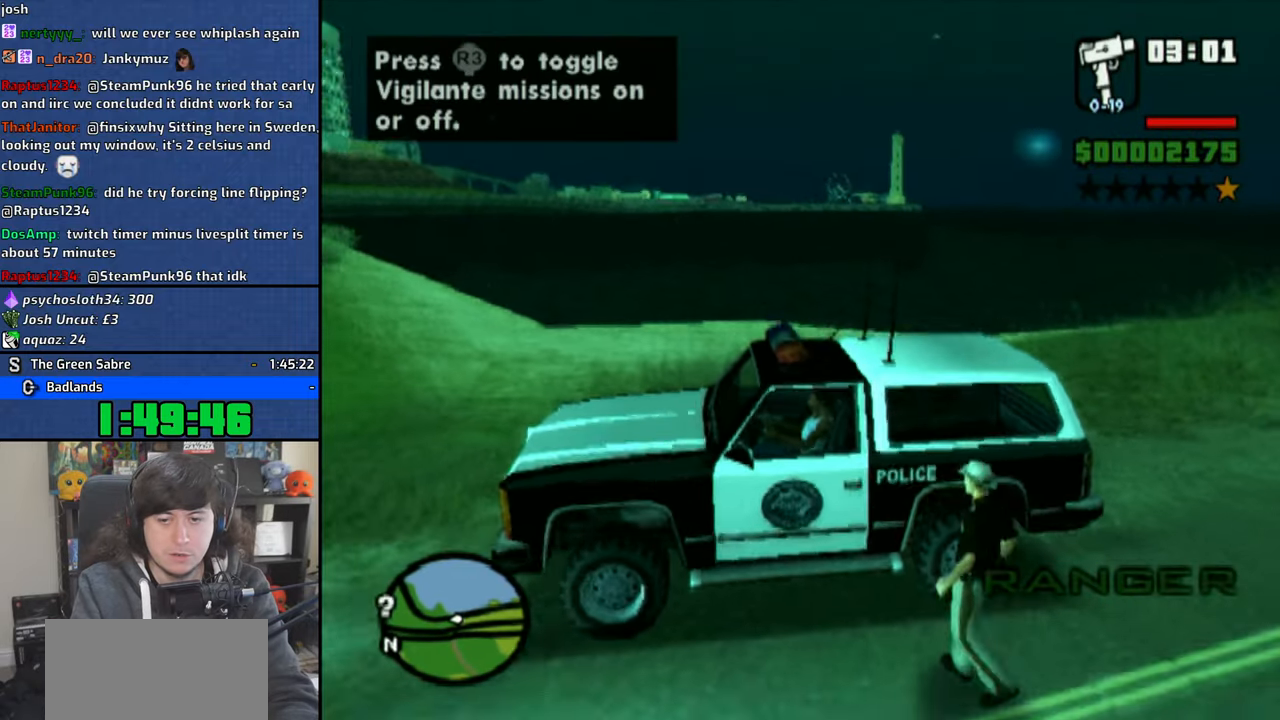
{"dt_ms": 500, "buttons": [], "left_stick": "center", "right_stick": "center", "button_events": []}
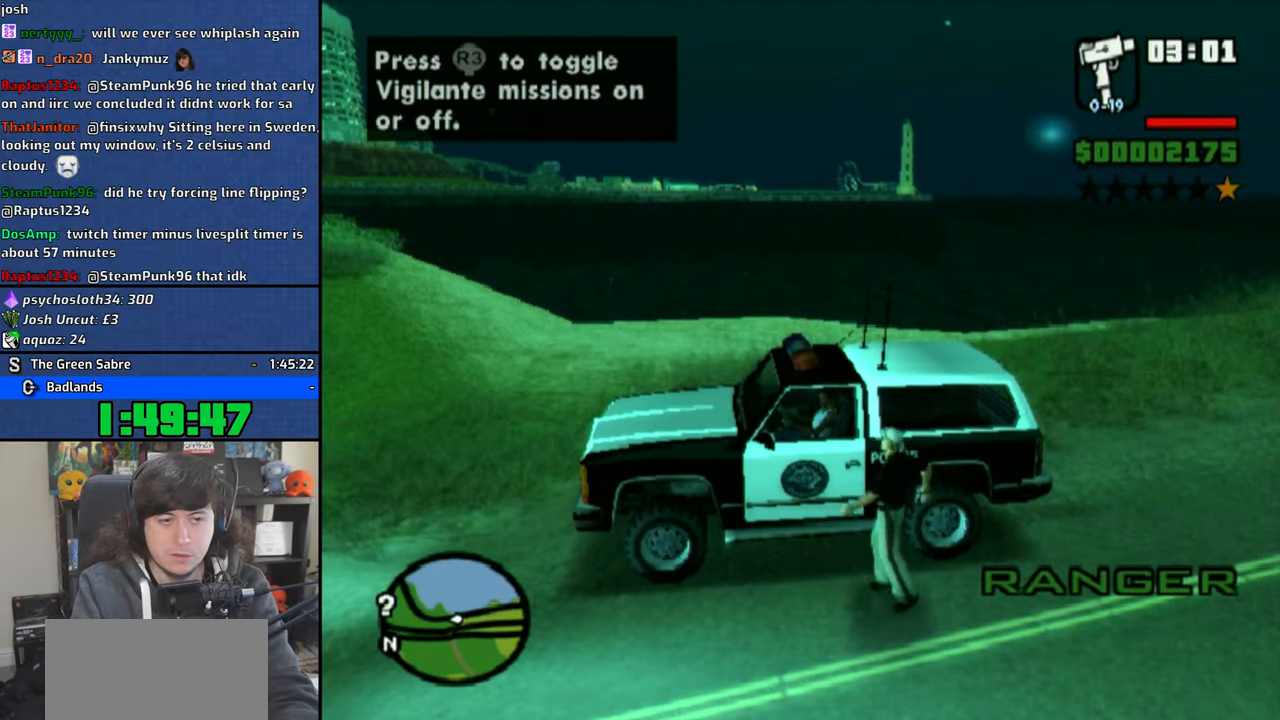
{"dt_ms": 500, "buttons": [], "left_stick": "center", "right_stick": "center", "button_events": []}
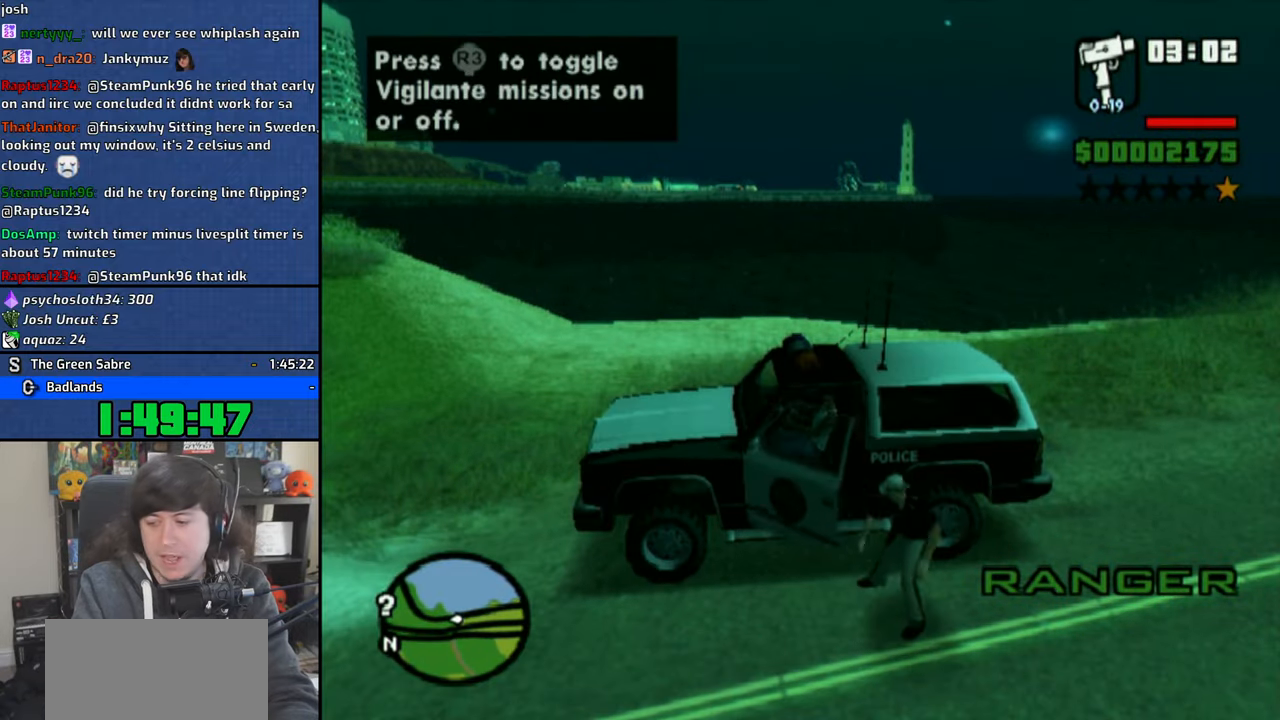
{"dt_ms": 500, "buttons": [], "left_stick": "center", "right_stick": "center", "button_events": [[400, "CROSS", "down"], [500, "CROSS", "up"]]}
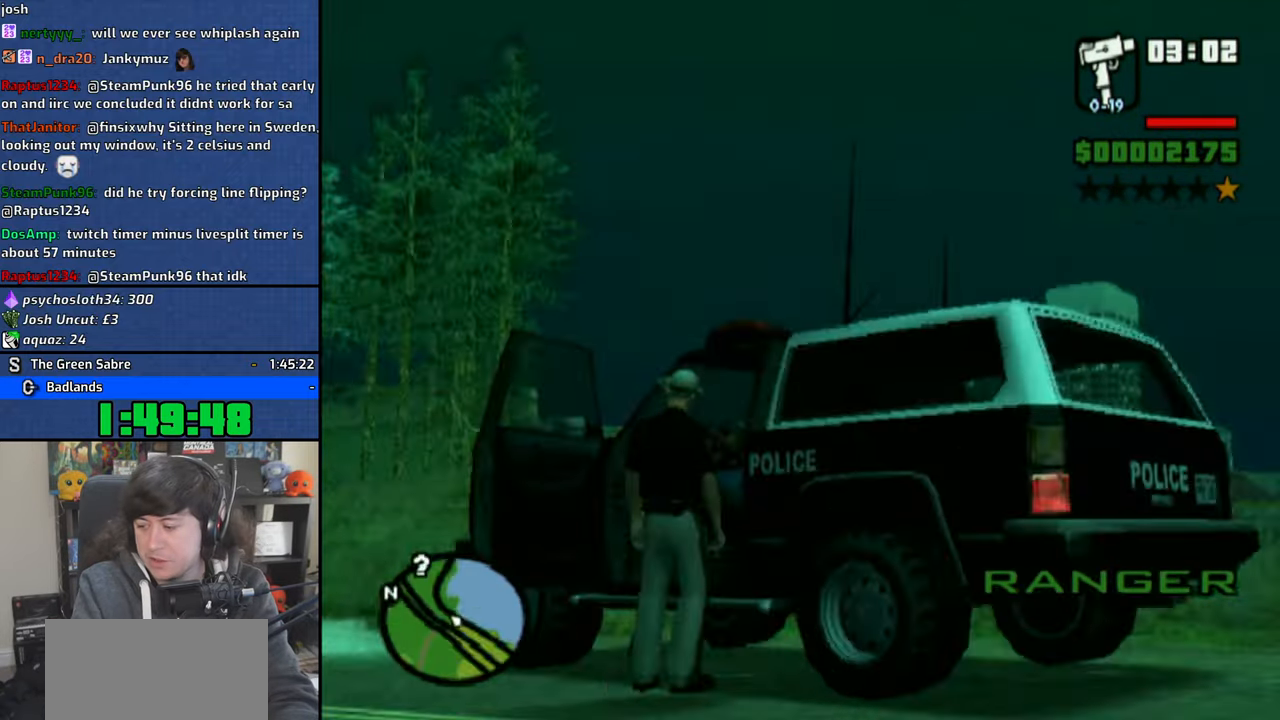
{"dt_ms": 500, "buttons": ["CROSS"], "left_stick": "center", "right_stick": "center", "button_events": [[83, "CROSS", "down"], [166, "CROSS", "up"], [250, "CROSS", "down"], [350, "CROSS", "up"], [433, "CROSS", "down"]]}
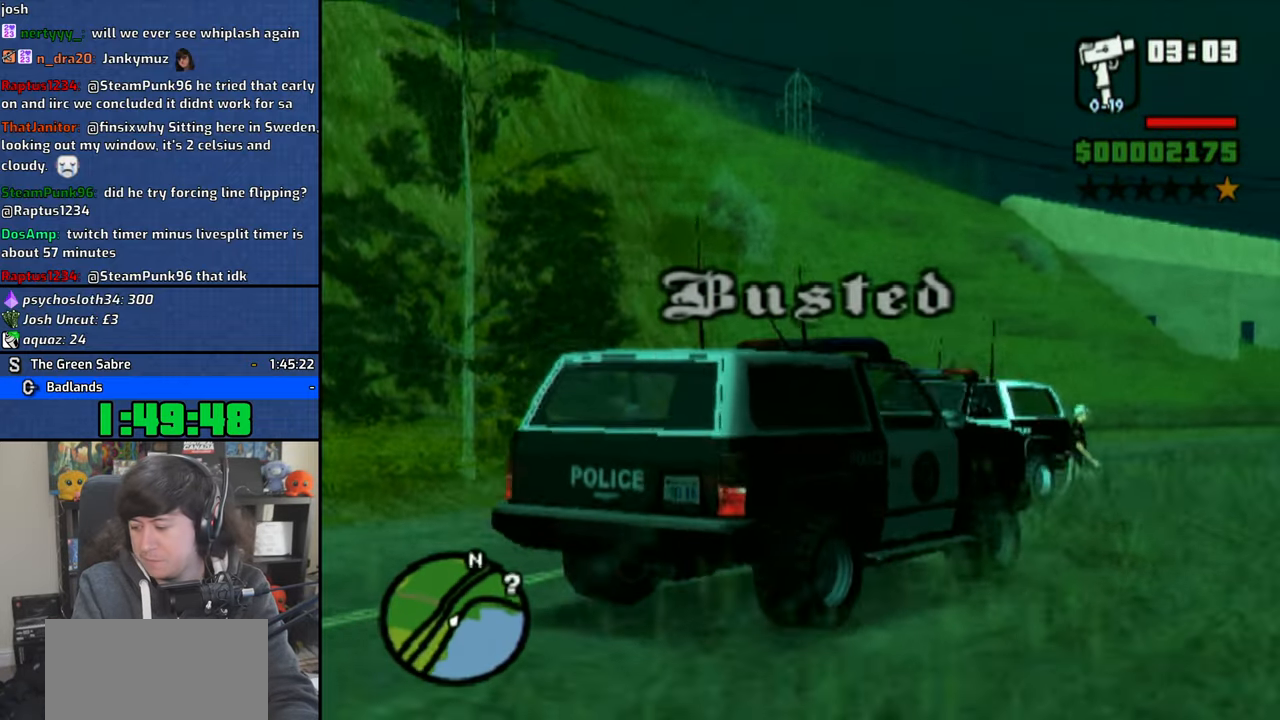
{"dt_ms": 500, "buttons": ["CROSS"], "left_stick": "center", "right_stick": "center", "button_events": [[16, "CROSS", "up"], [83, "CROSS", "down"], [183, "CROSS", "up"], [250, "CROSS", "down"], [350, "CROSS", "up"], [400, "CROSS", "down"]]}
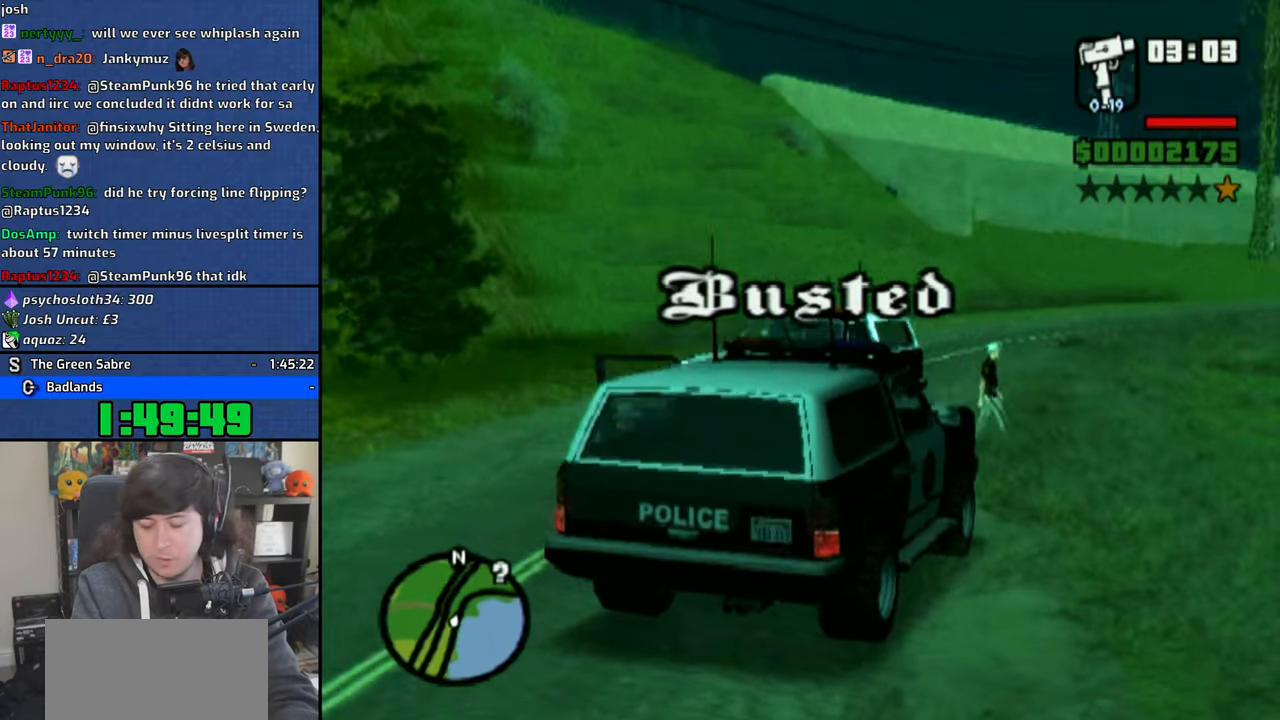
{"dt_ms": 500, "buttons": [], "left_stick": "center", "right_stick": "center", "button_events": [[16, "CROSS", "up"], [83, "CROSS", "down"], [200, "CROSS", "up"]]}